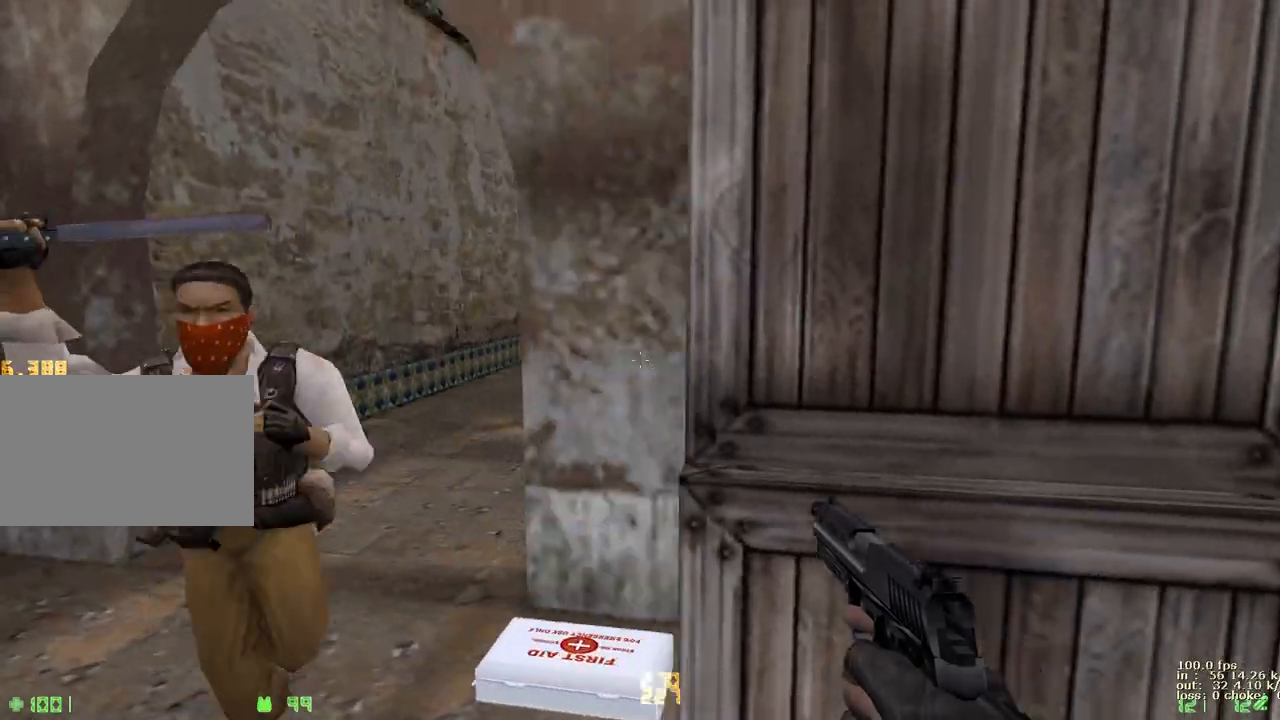
Gameplay with keyboard and mouse; each line is a JSON object with the keys held at the frame after it. "events" lists presses ("down") and releases ("up") of "1", "2", "3", "4", "5", "a", "alt", "b", "c", "caps_lock", "ctrl", "d", "e", "f", "g", "q", "r", "s", "shift", "space", "t", "tab", "v", "w", "x" and "z" between this image and that frame as [ms after this image, input, new state], when the widget could be followed in between. No other keys are recorded. Mouse buttons are not recorded. Not read: mouse_move.
{"keys": [], "events": [[233, "a", "up"]]}
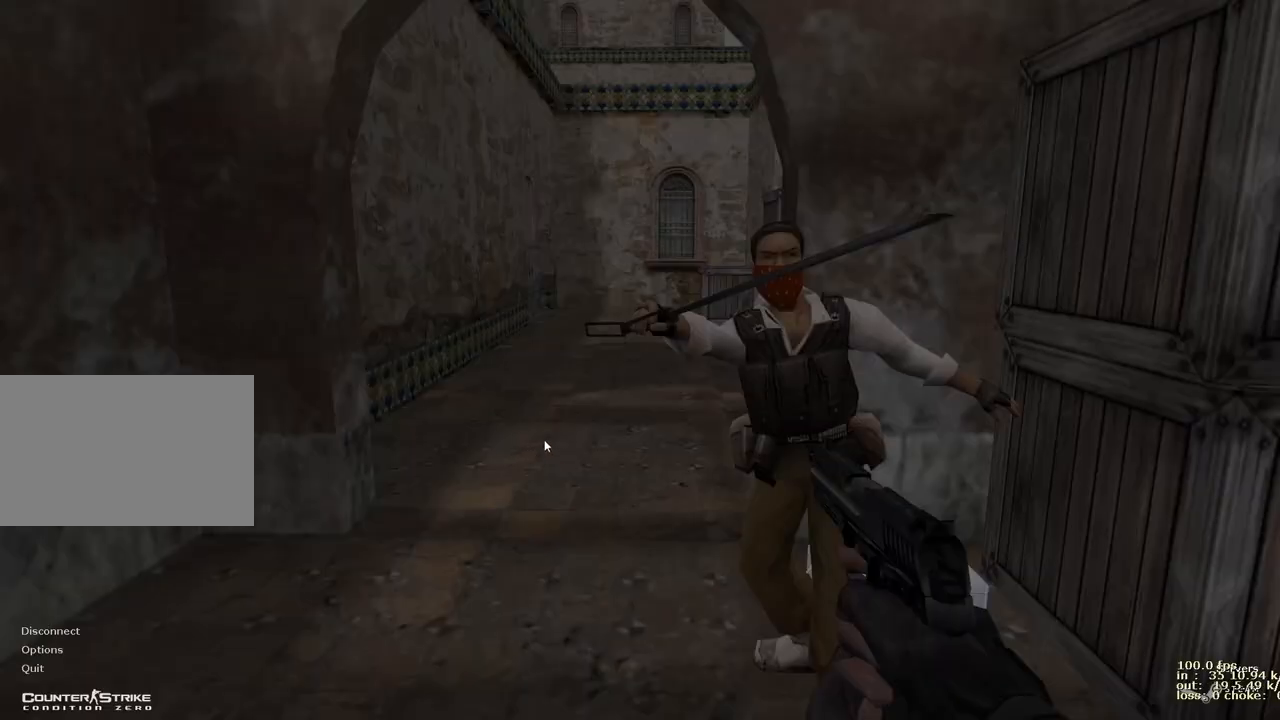
{"keys": [], "events": []}
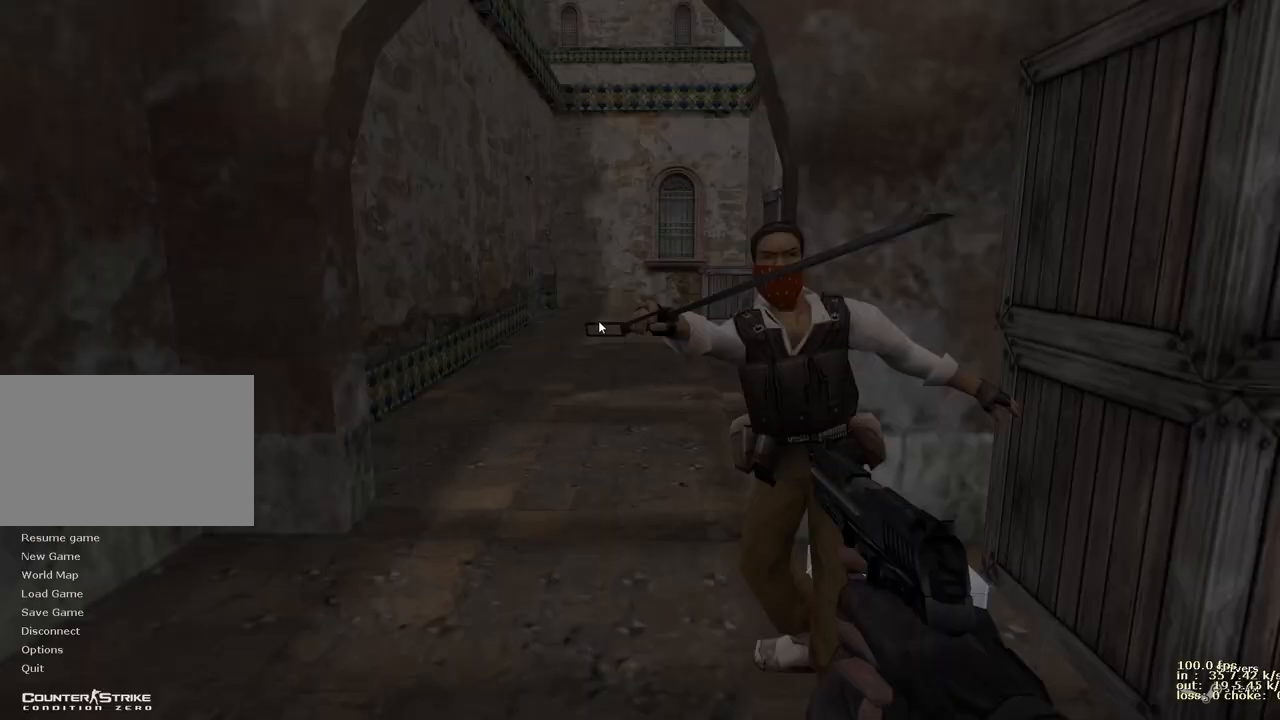
{"keys": [], "events": []}
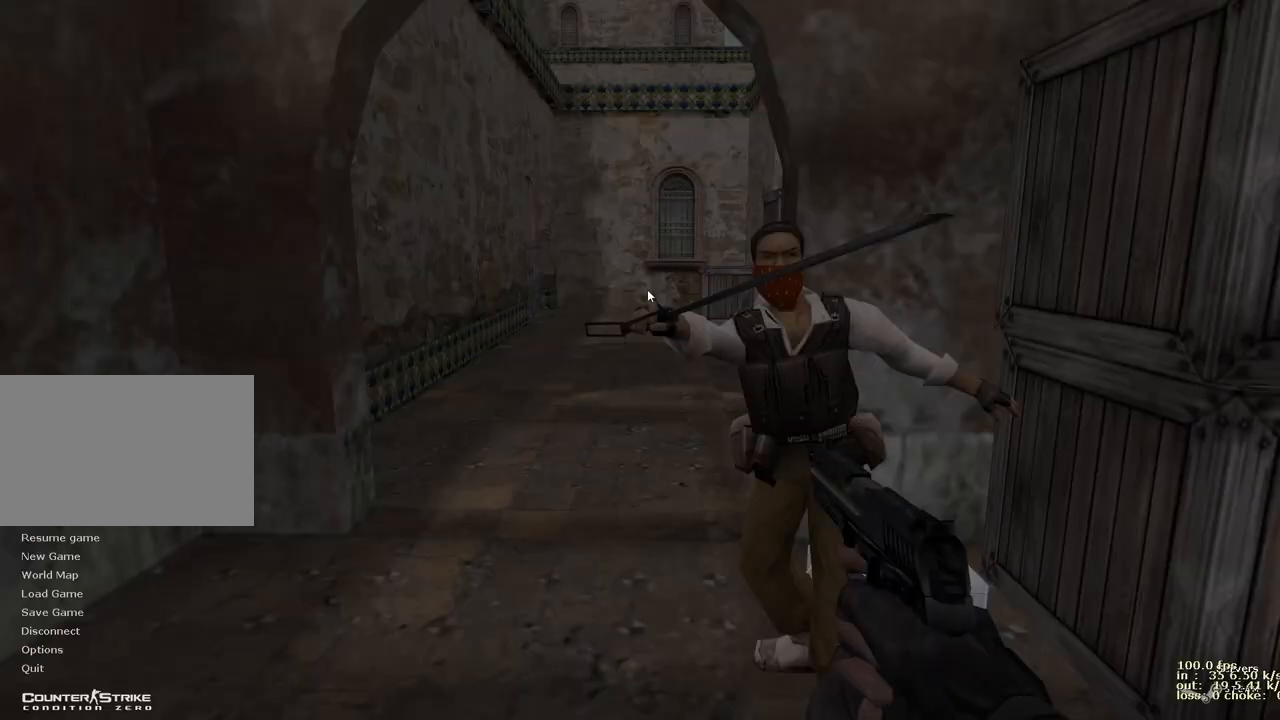
{"keys": [], "events": []}
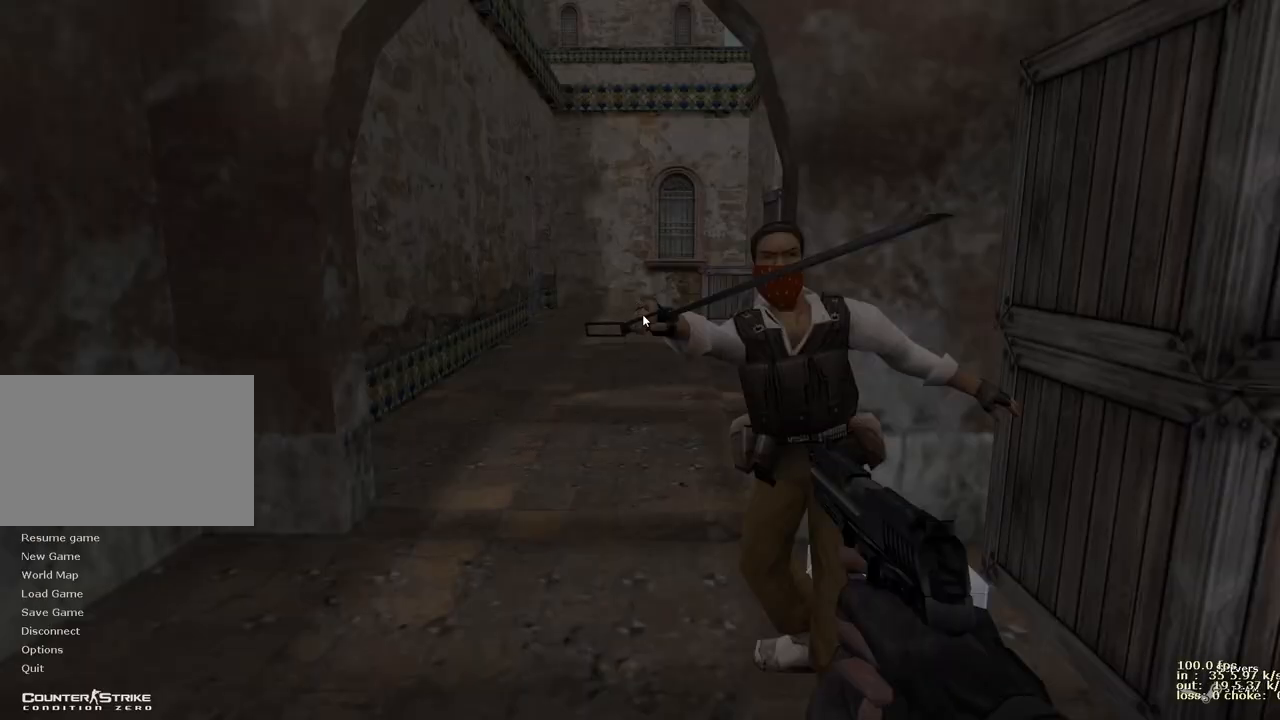
{"keys": [], "events": [[250, "a", "down"], [350, "a", "up"]]}
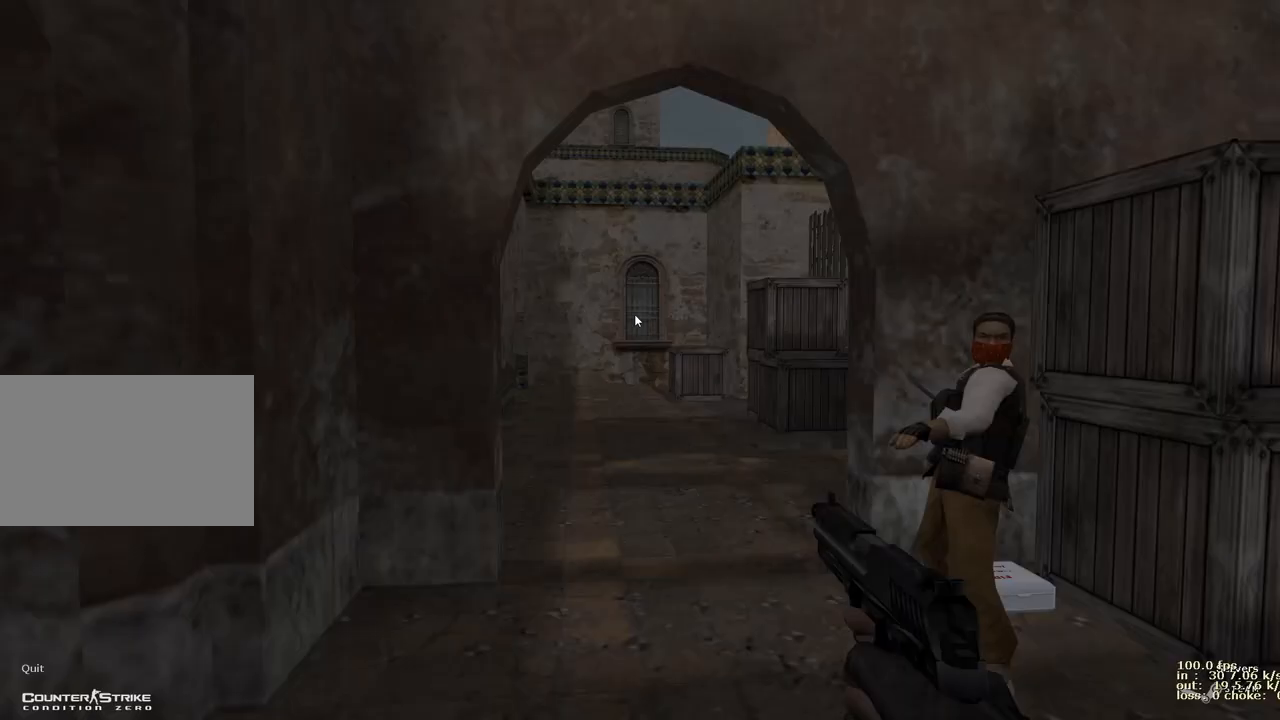
{"keys": [], "events": []}